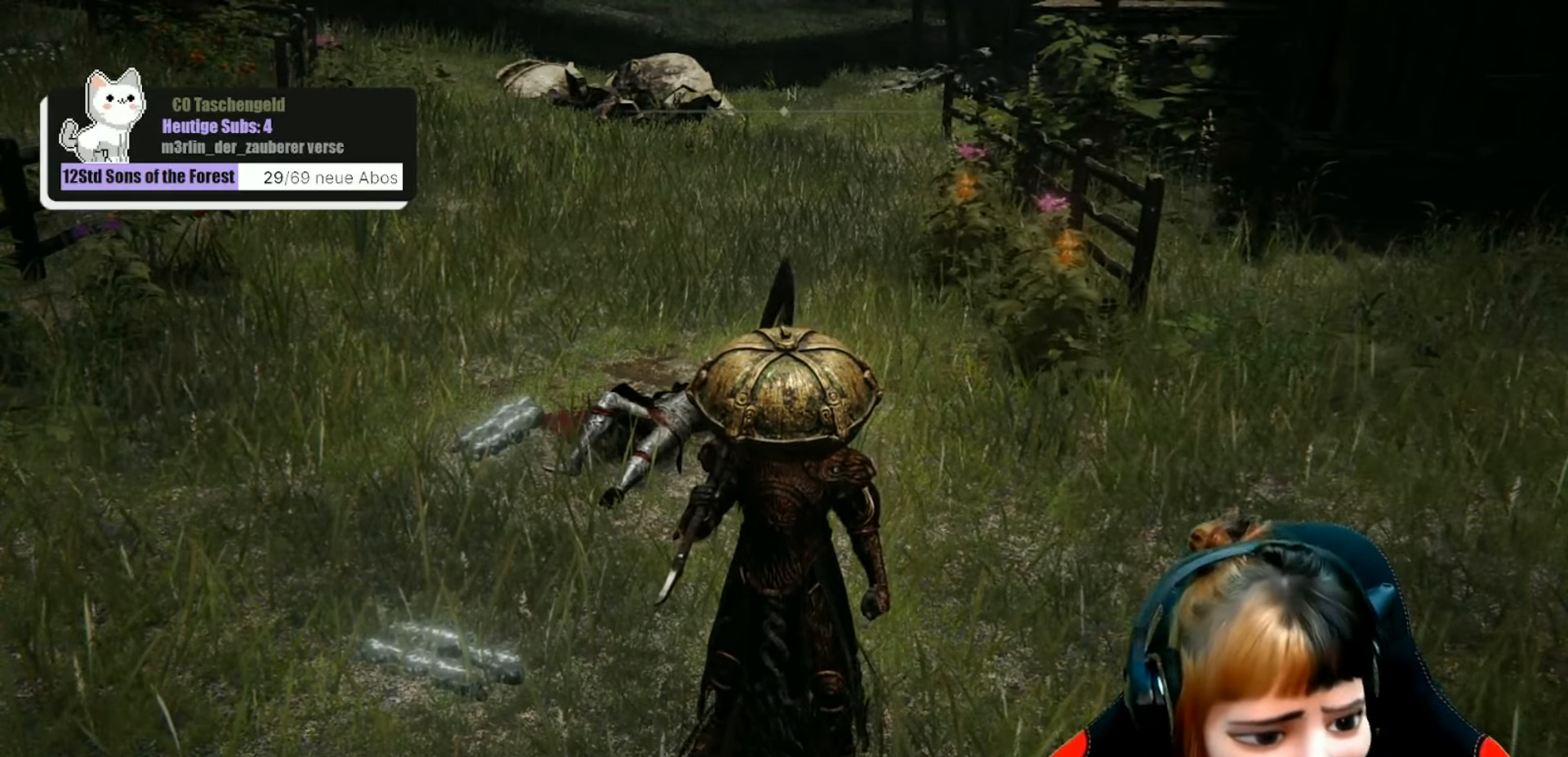
Gameplay with a controller (Xbox layout); each line is a JSON object with the inputs held at the frame after it. "events" lists button and stick changes between this image and that frame as [ms after this image, input, new state], when the widget could be followed in between. Not read: L3.
{"buttons": [], "left_stick": "up-right", "right_stick": "center", "events": [[200, "left_stick", "up-right"]]}
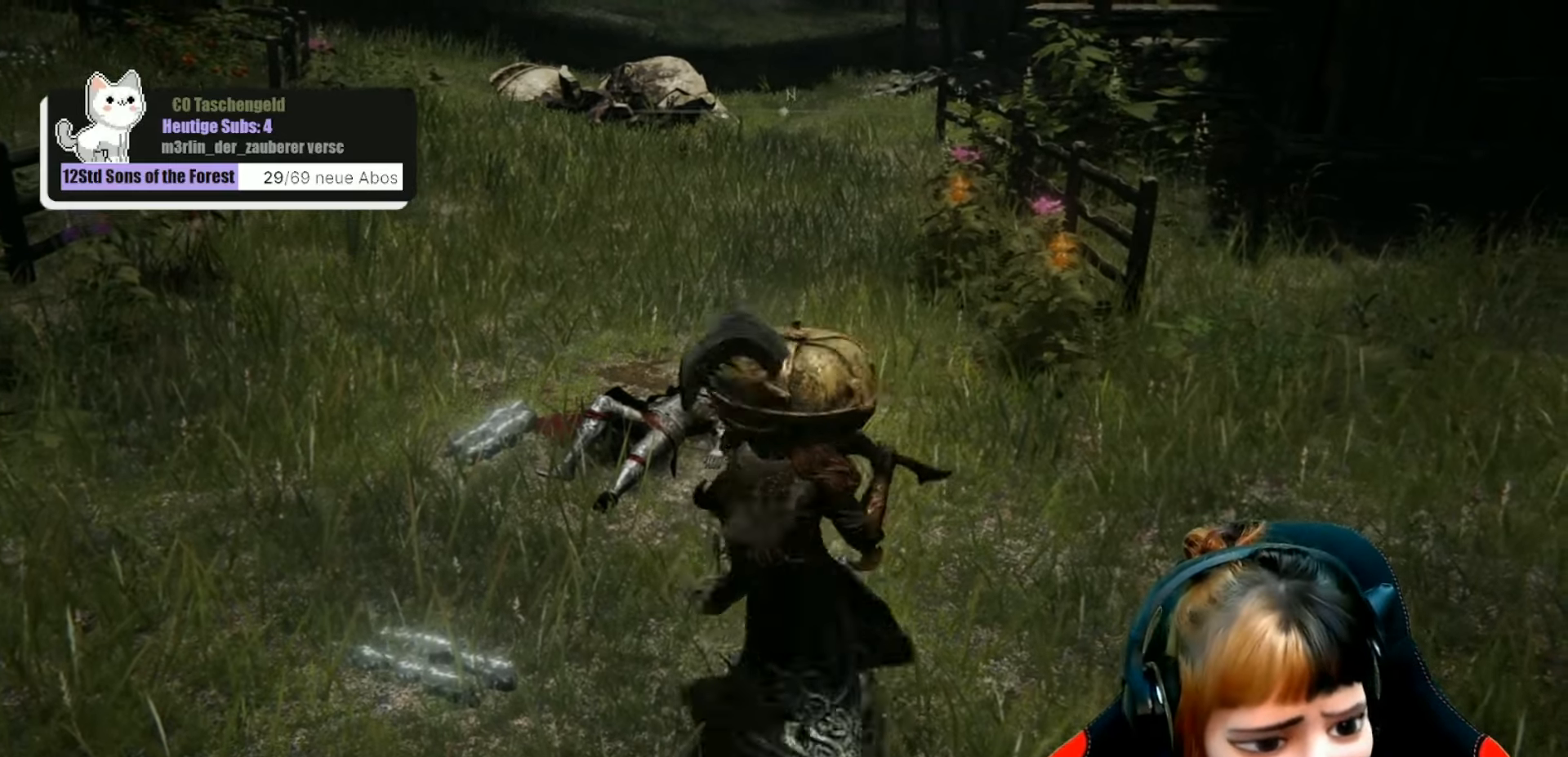
{"buttons": [], "left_stick": "center", "right_stick": "center", "events": [[300, "left_stick", "center"]]}
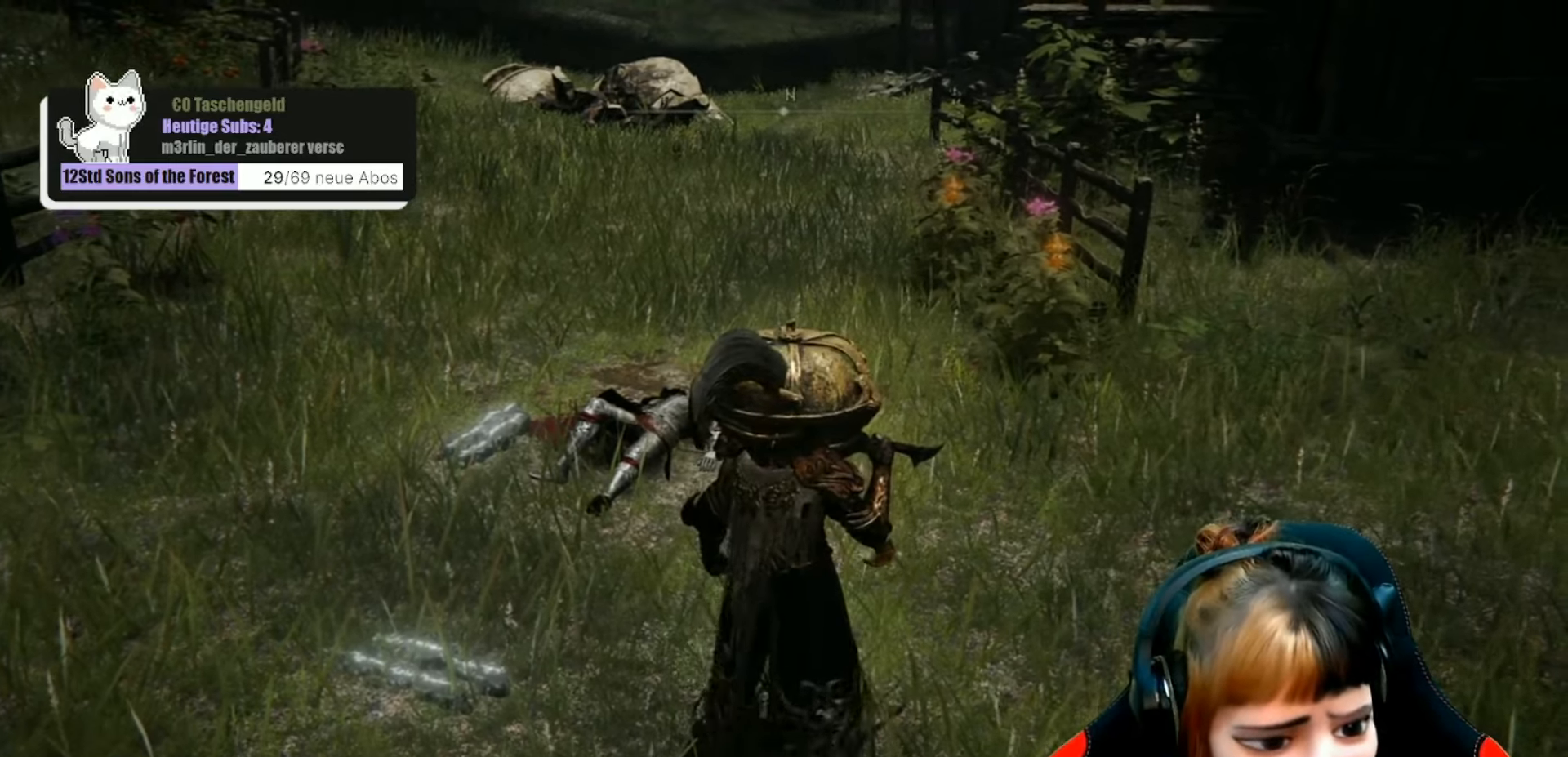
{"buttons": [], "left_stick": "center", "right_stick": "center", "events": [[134, "left_stick", "down"], [234, "left_stick", "center"]]}
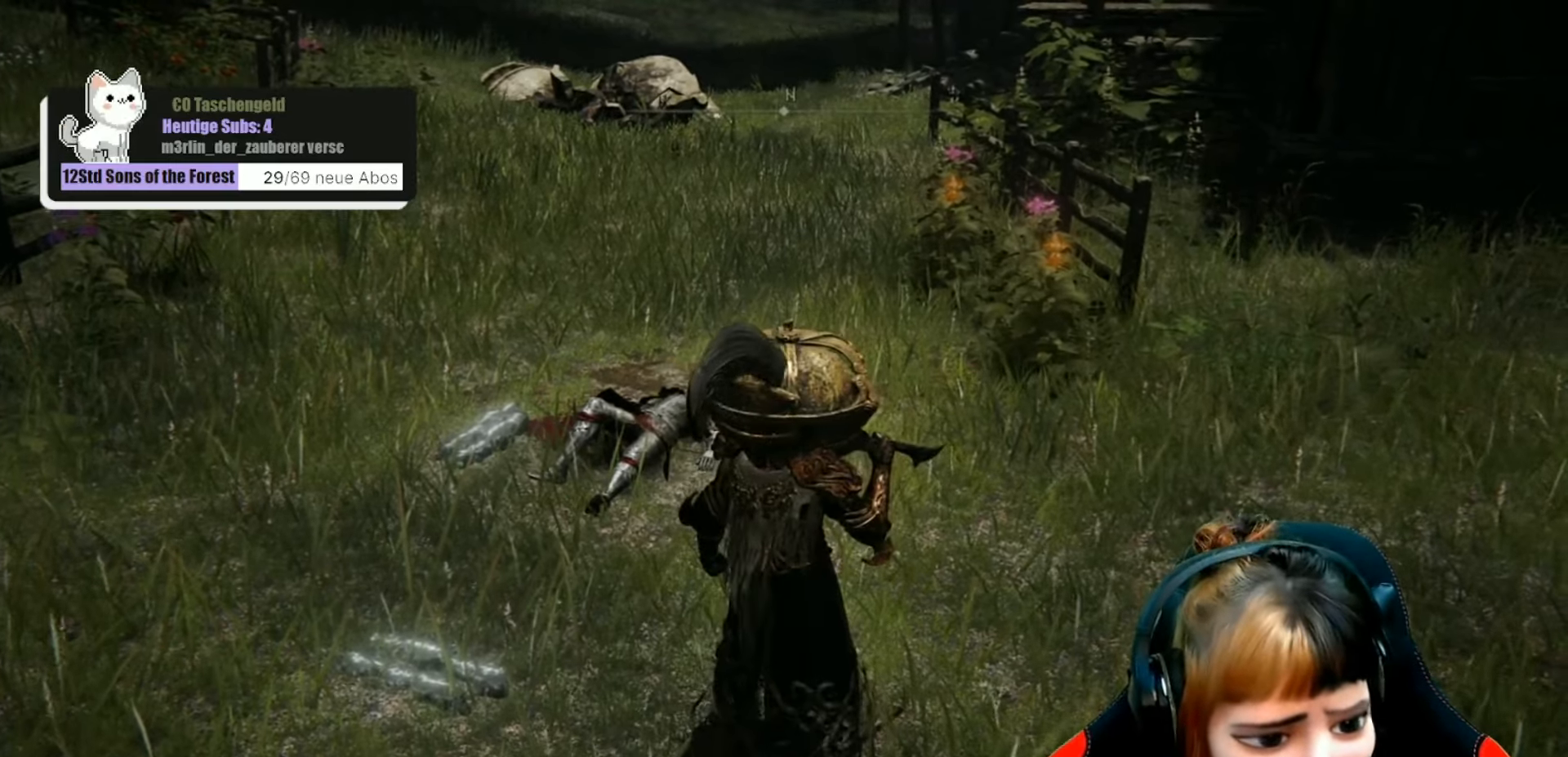
{"buttons": [], "left_stick": "center", "right_stick": "center", "events": []}
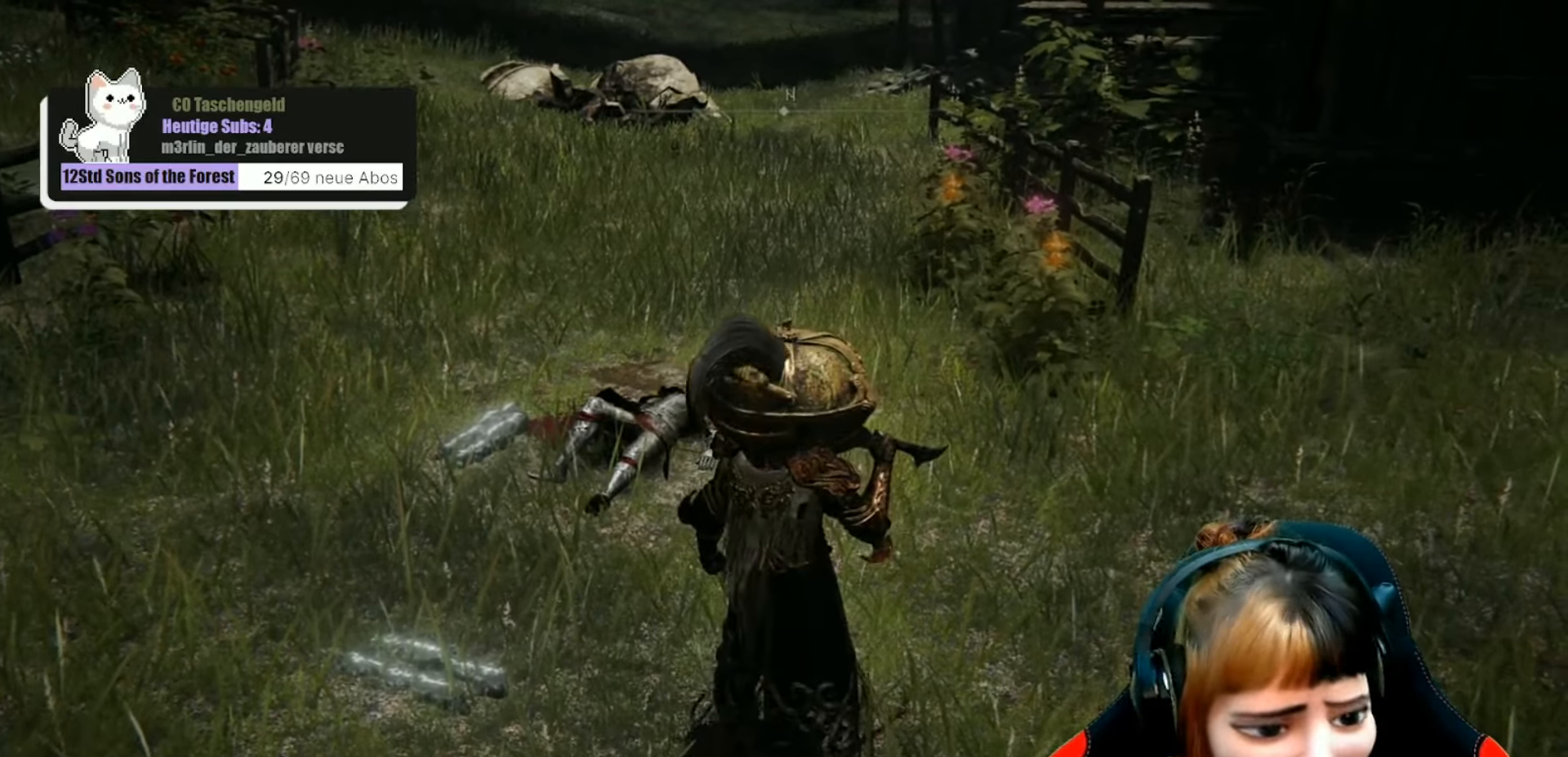
{"buttons": [], "left_stick": "center", "right_stick": "center", "events": [[67, "left_stick", "down"], [200, "left_stick", "center"]]}
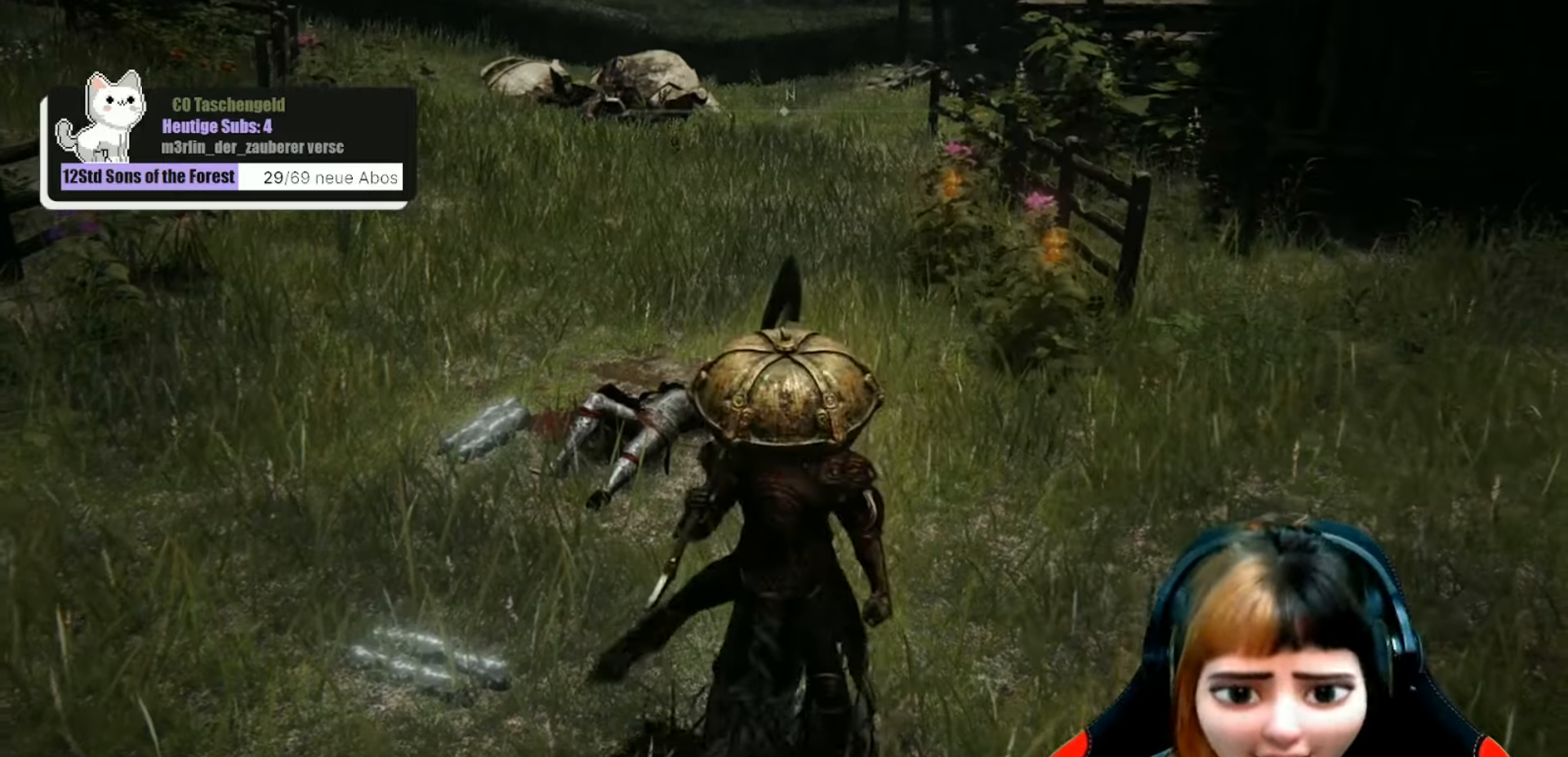
{"buttons": [], "left_stick": "center", "right_stick": "center", "events": []}
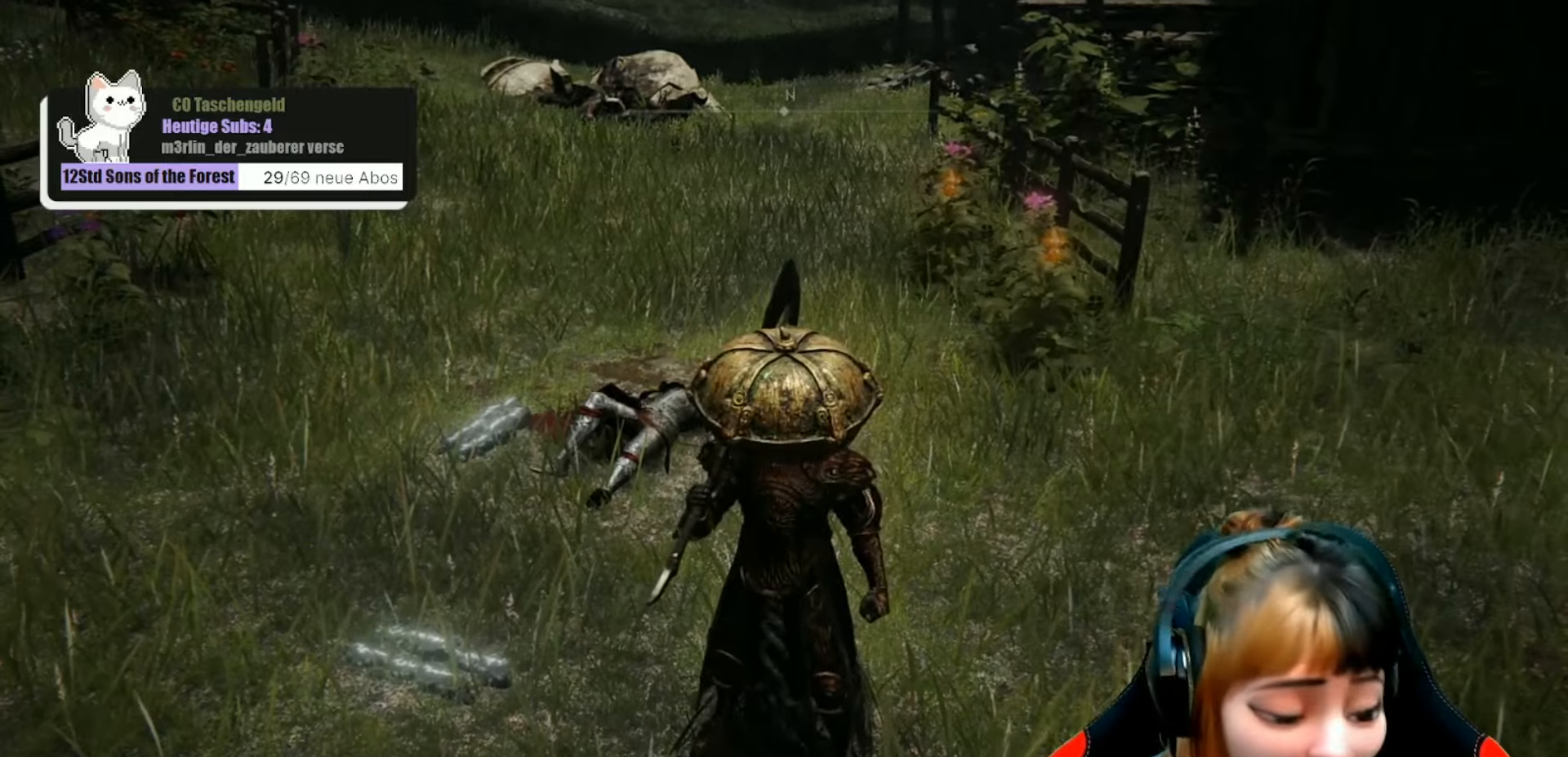
{"buttons": [], "left_stick": "center", "right_stick": "center", "events": []}
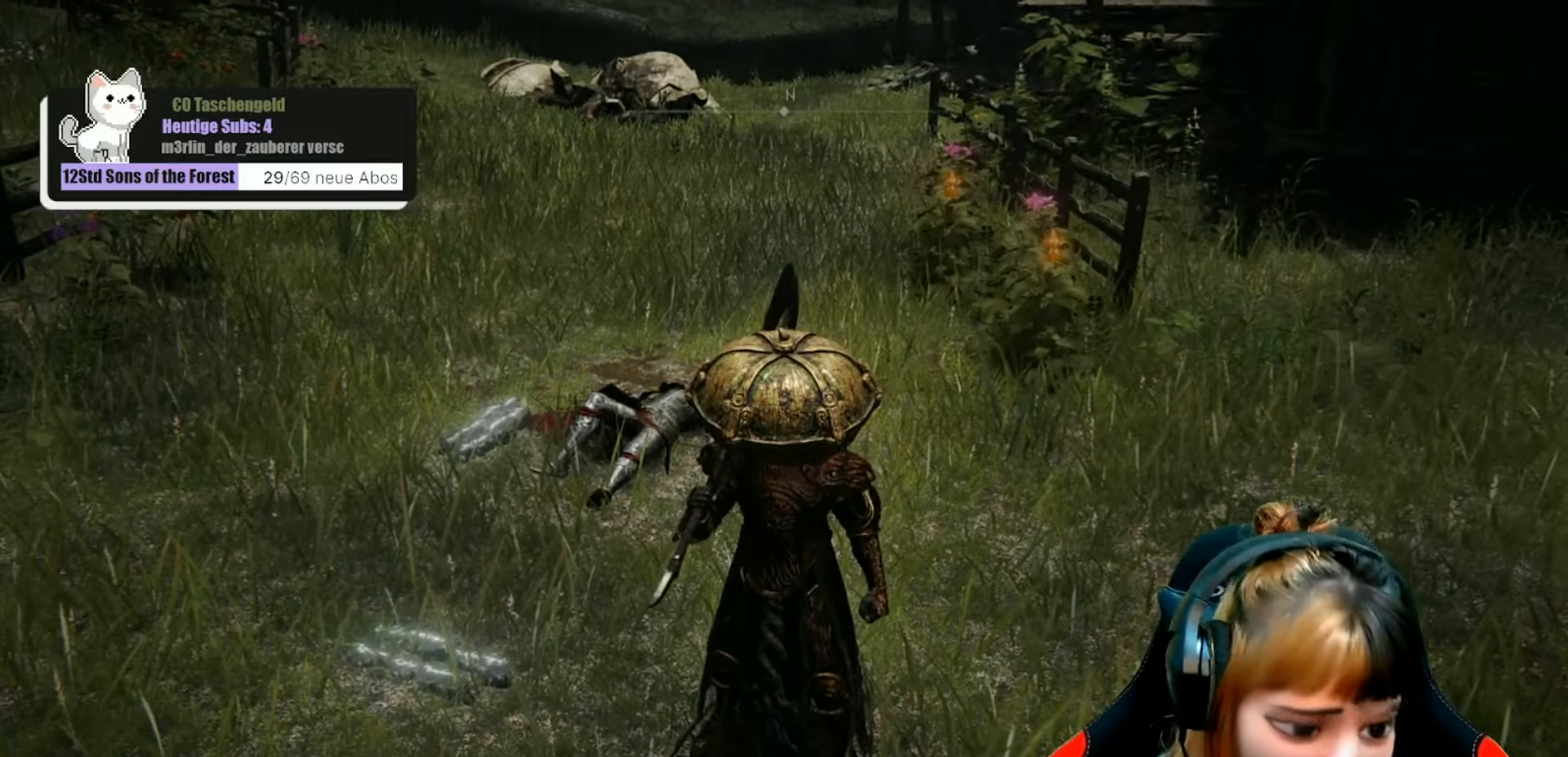
{"buttons": [], "left_stick": "center", "right_stick": "center", "events": []}
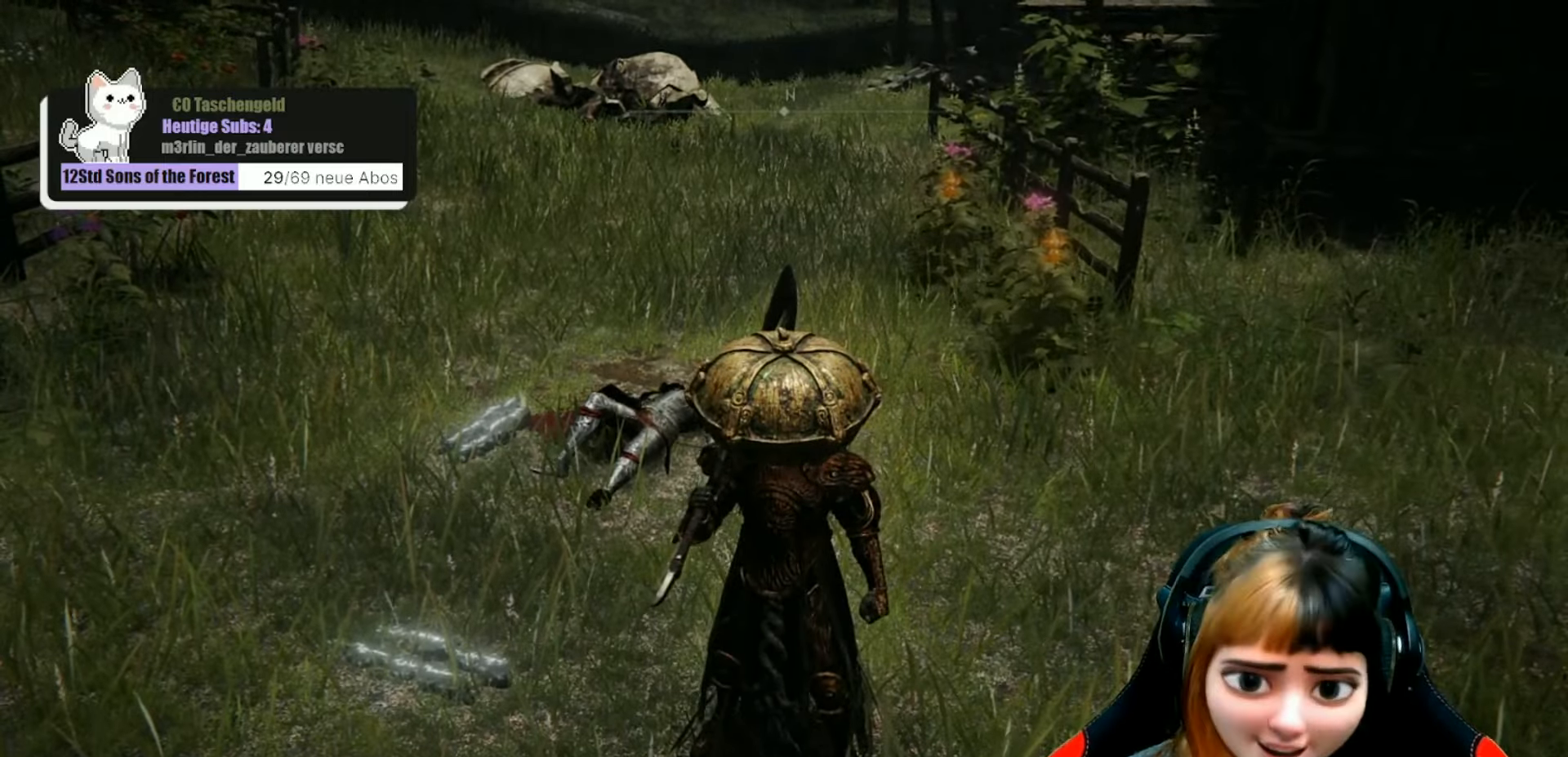
{"buttons": [], "left_stick": "center", "right_stick": "center", "events": []}
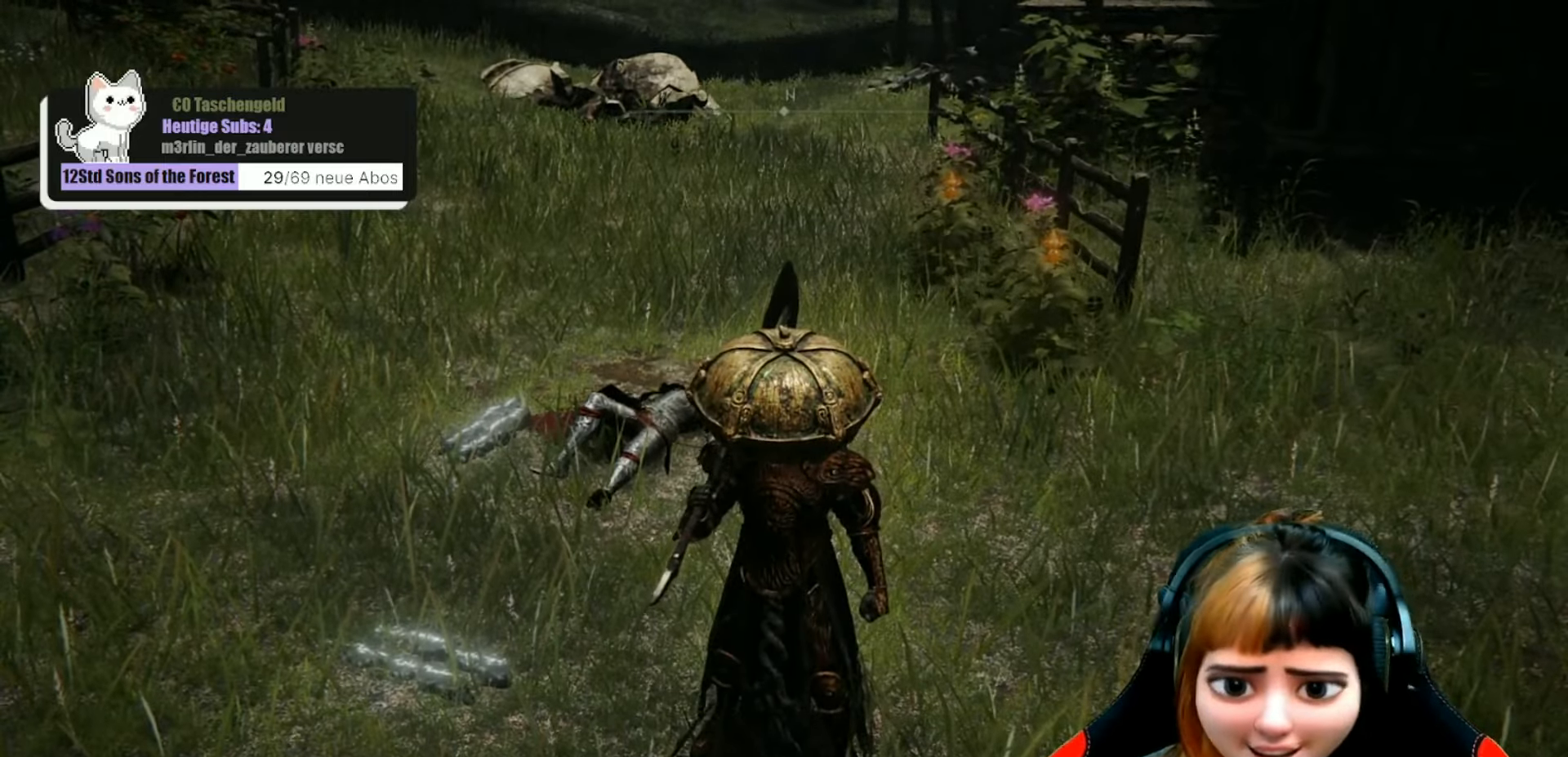
{"buttons": [], "left_stick": "center", "right_stick": "center", "events": []}
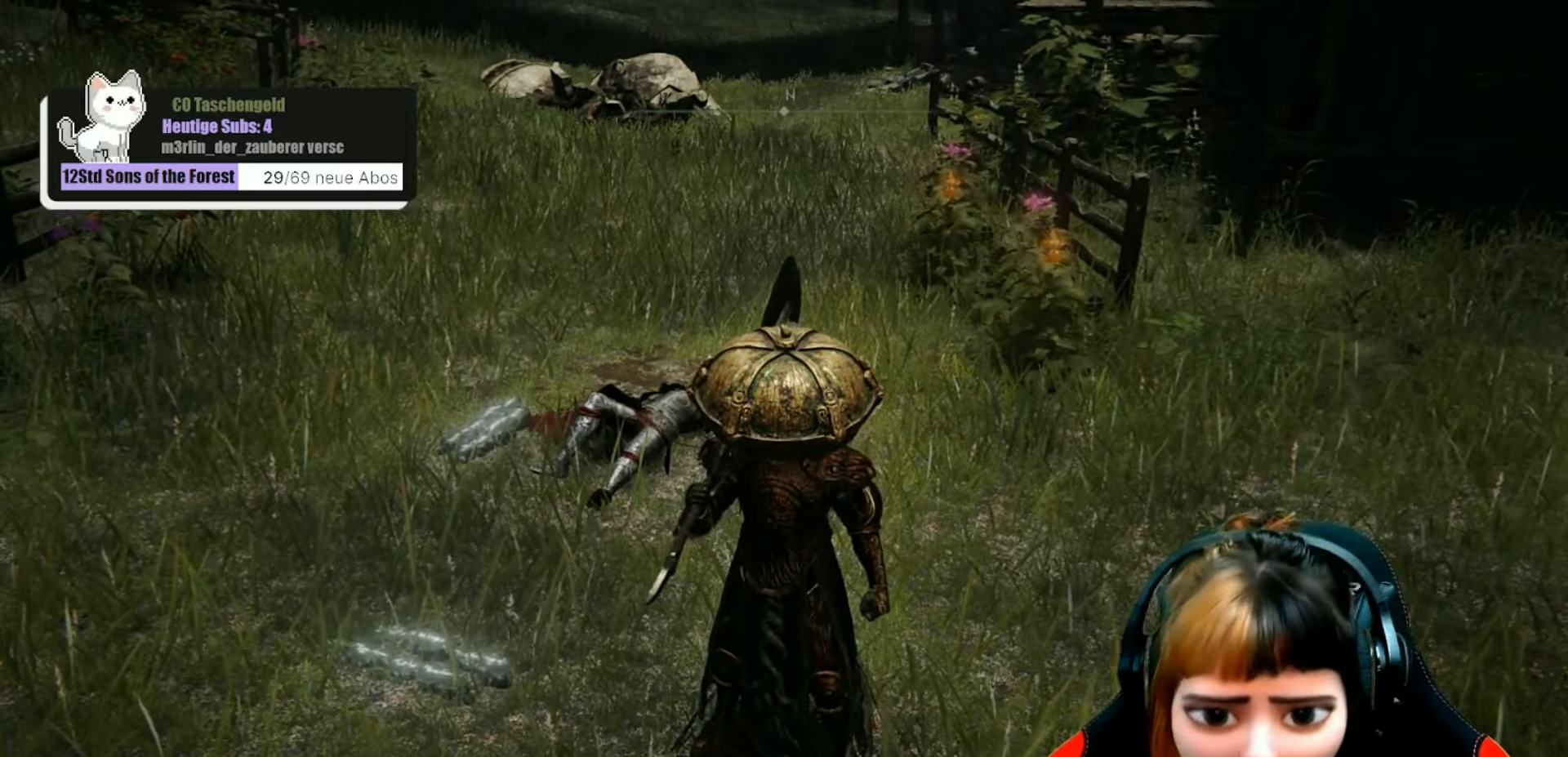
{"buttons": [], "left_stick": "up-left", "right_stick": "center", "events": [[500, "left_stick", "up-left"]]}
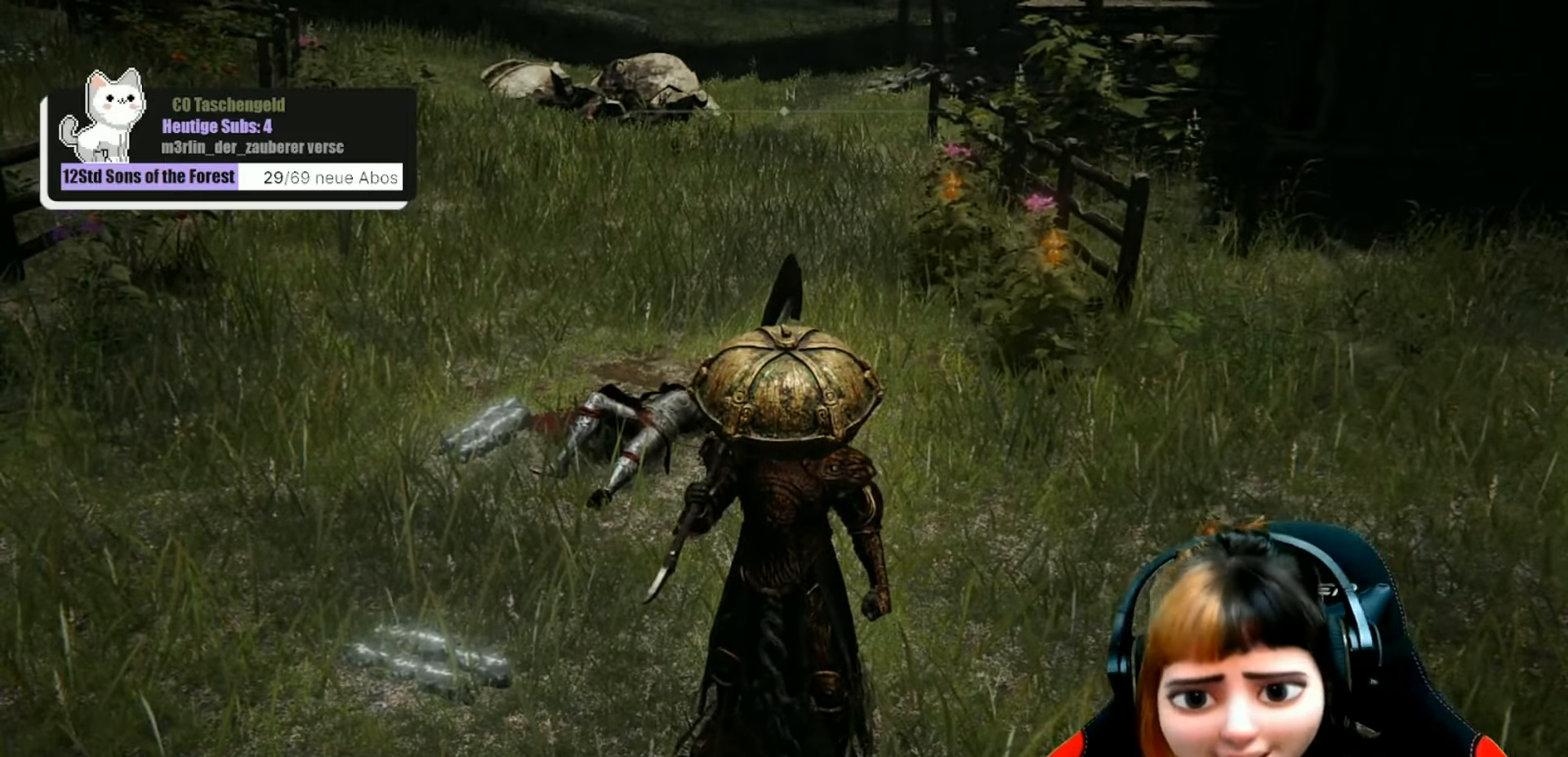
{"buttons": [], "left_stick": "up-left", "right_stick": "center", "events": []}
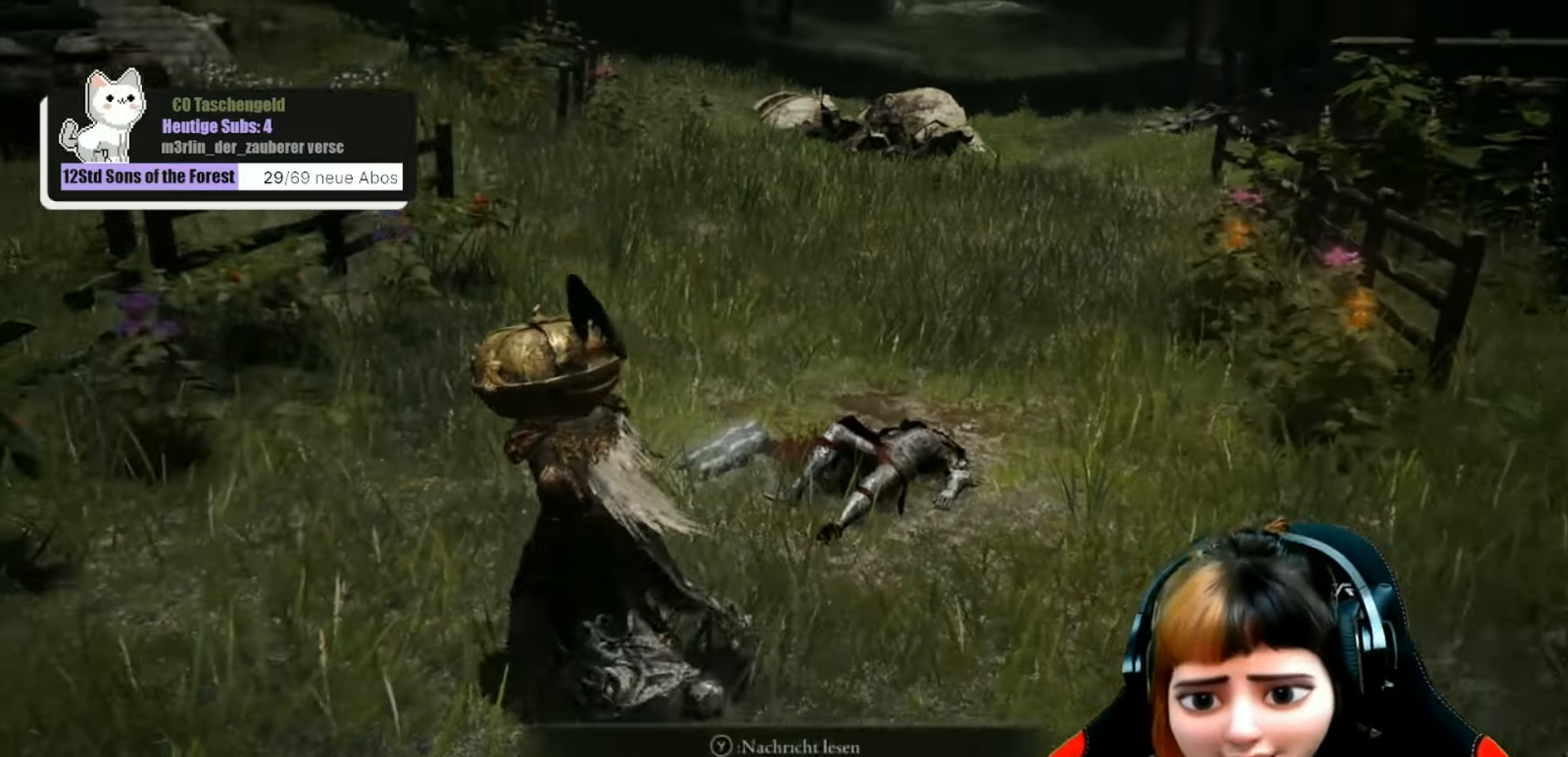
{"buttons": [], "left_stick": "up", "right_stick": "center", "events": [[100, "left_stick", "up"], [200, "right_stick", "down"], [366, "right_stick", "center"]]}
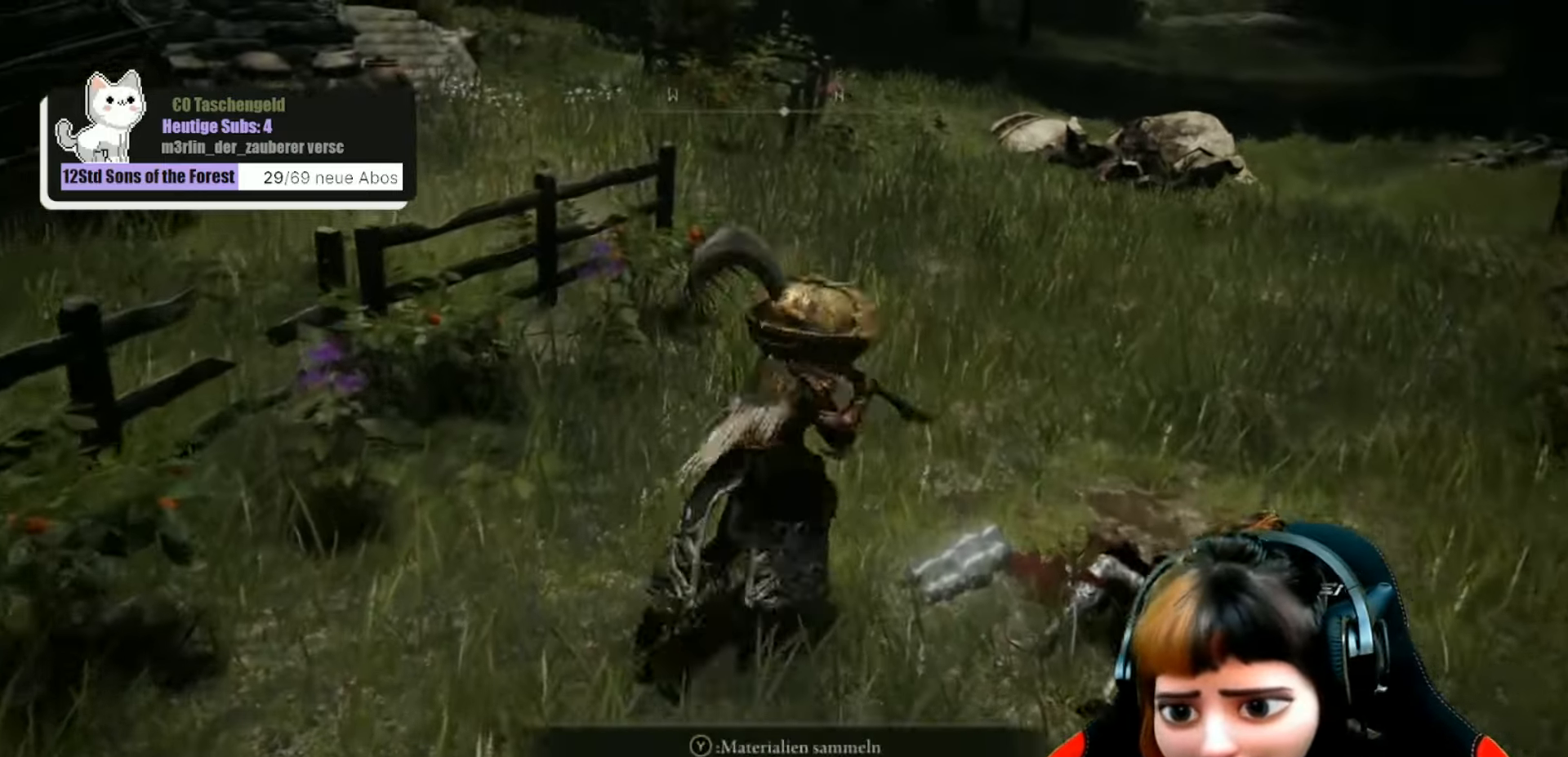
{"buttons": [], "left_stick": "down", "right_stick": "center", "events": [[33, "left_stick", "center"], [100, "right_stick", "down"], [166, "right_stick", "down-left"], [266, "right_stick", "center"], [333, "left_stick", "down"]]}
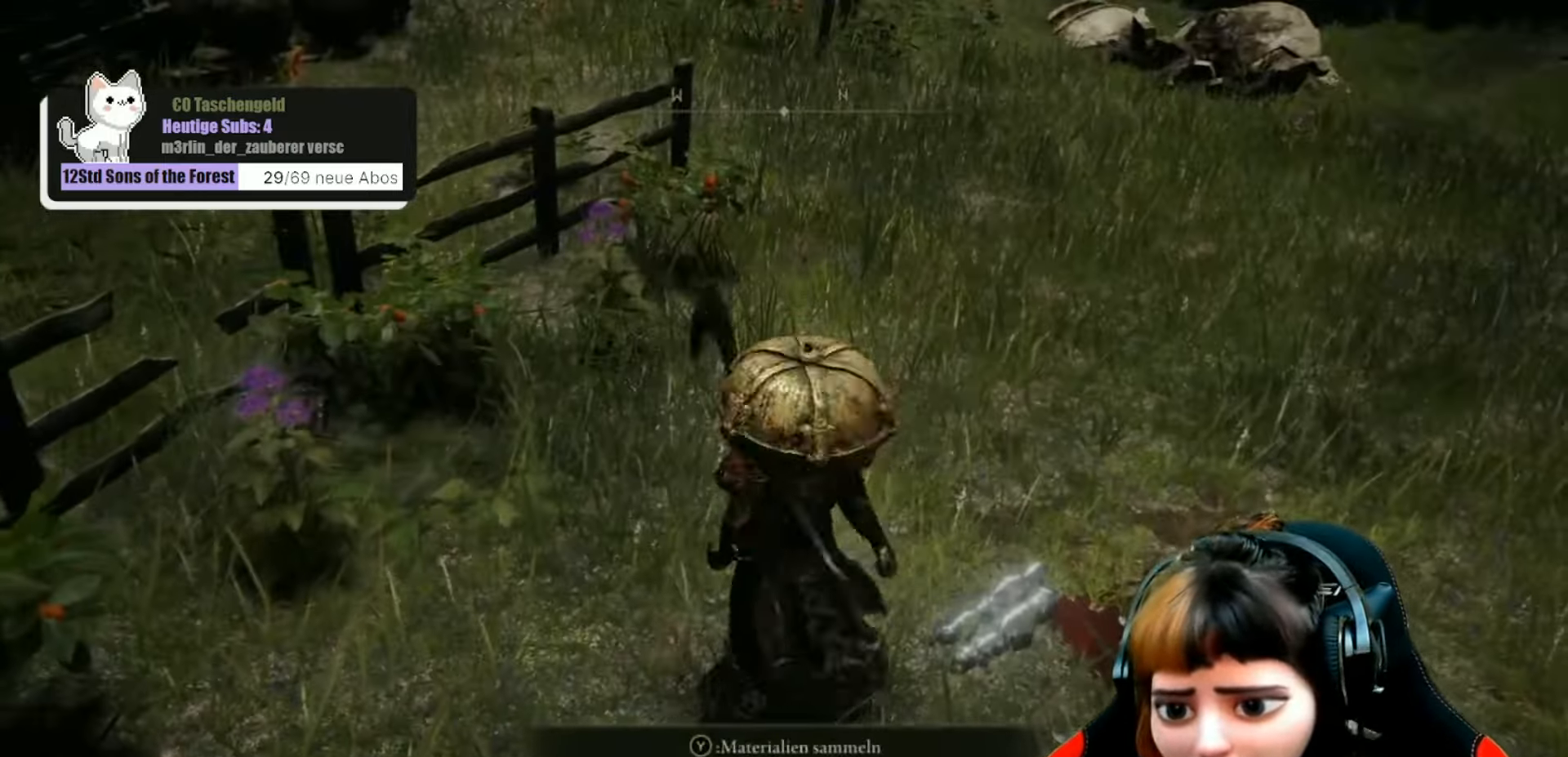
{"buttons": [], "left_stick": "down-right", "right_stick": "center", "events": [[200, "left_stick", "down-right"]]}
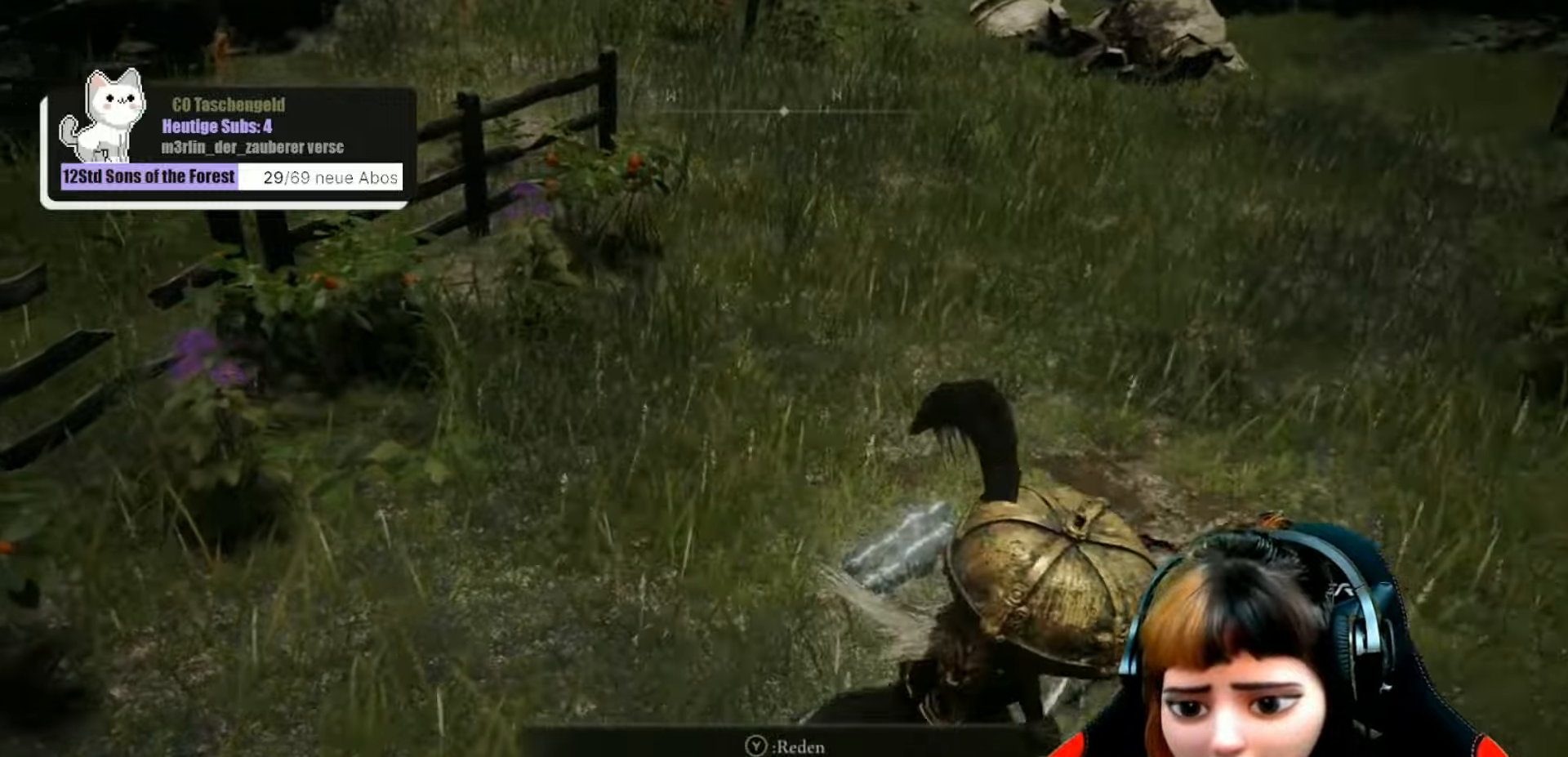
{"buttons": [], "left_stick": "up", "right_stick": "center", "events": [[367, "left_stick", "up-right"], [500, "left_stick", "up"]]}
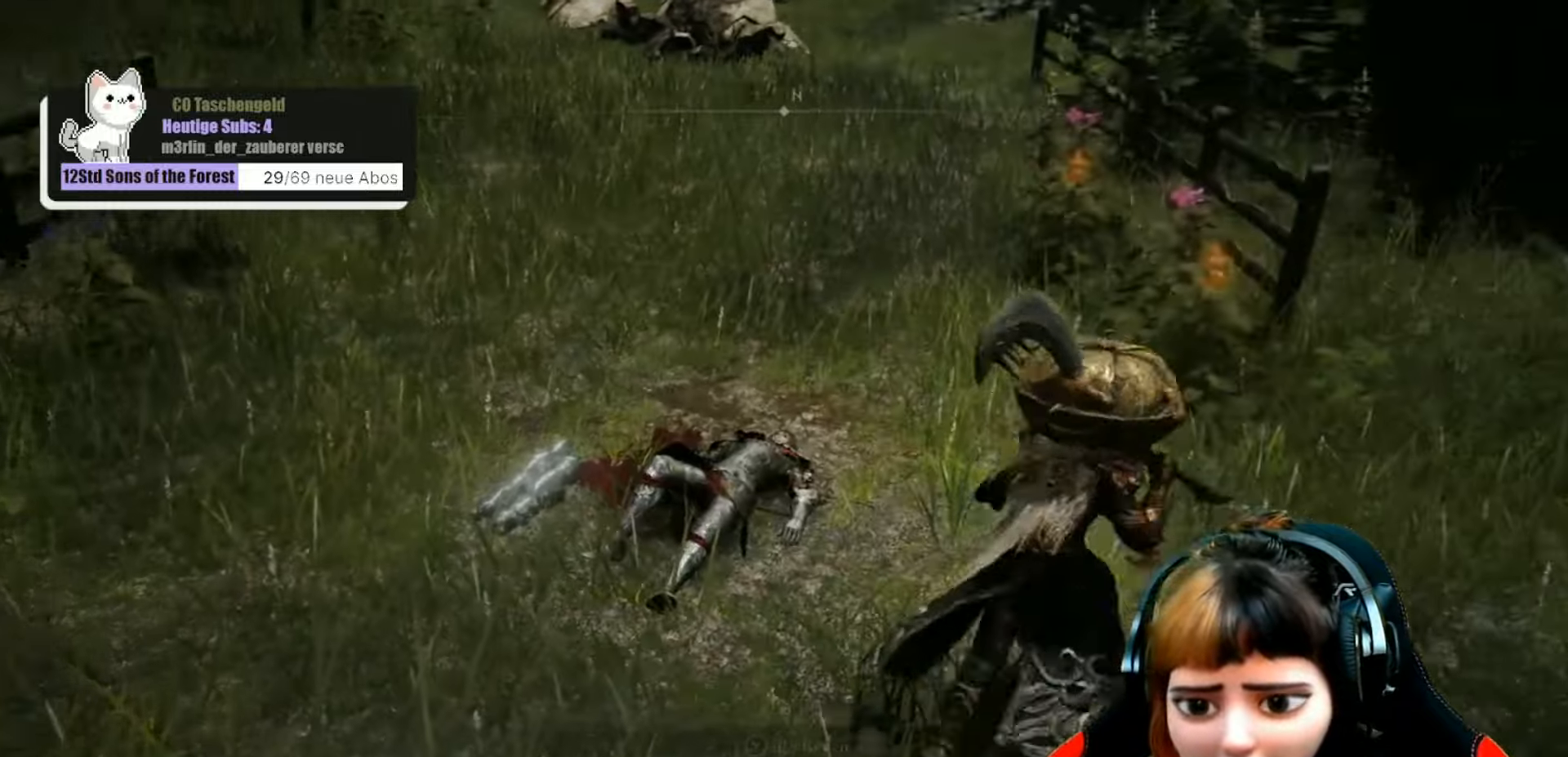
{"buttons": [], "left_stick": "center", "right_stick": "center", "events": [[233, "left_stick", "center"]]}
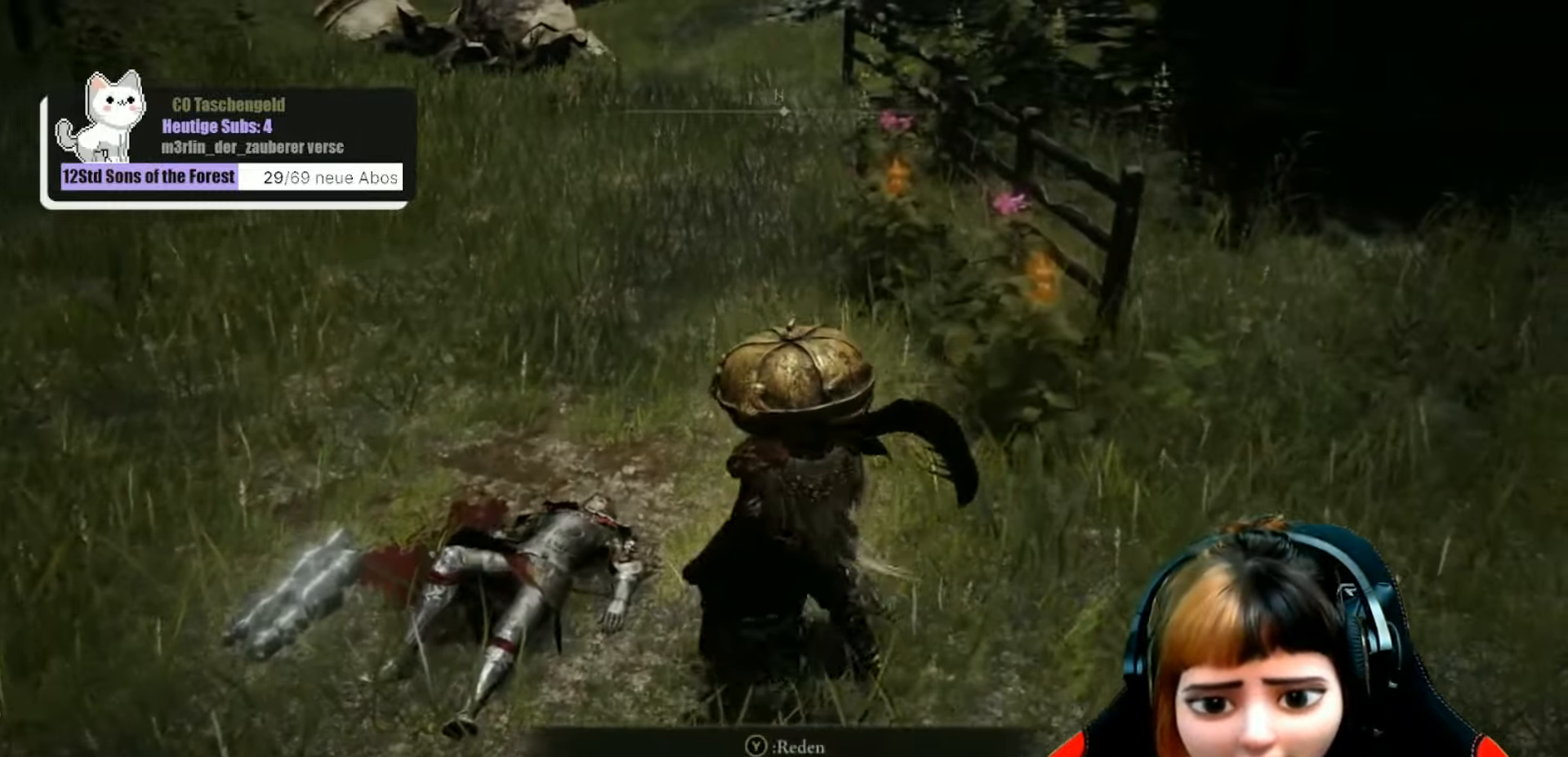
{"buttons": [], "left_stick": "center", "right_stick": "down", "events": [[400, "right_stick", "down"]]}
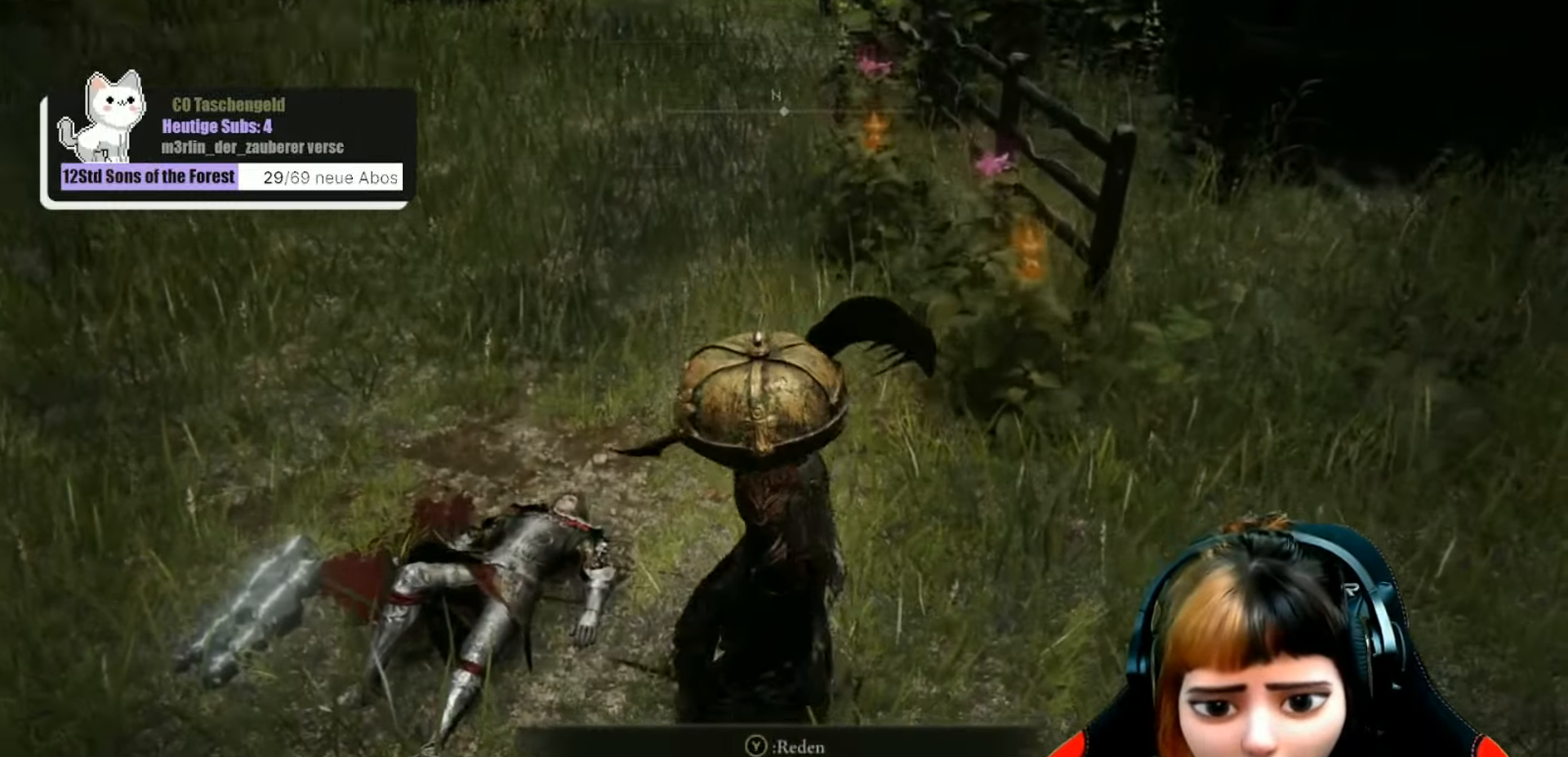
{"buttons": [], "left_stick": "up-left", "right_stick": "down", "events": [[100, "right_stick", "center"], [400, "left_stick", "up-left"], [500, "right_stick", "down"]]}
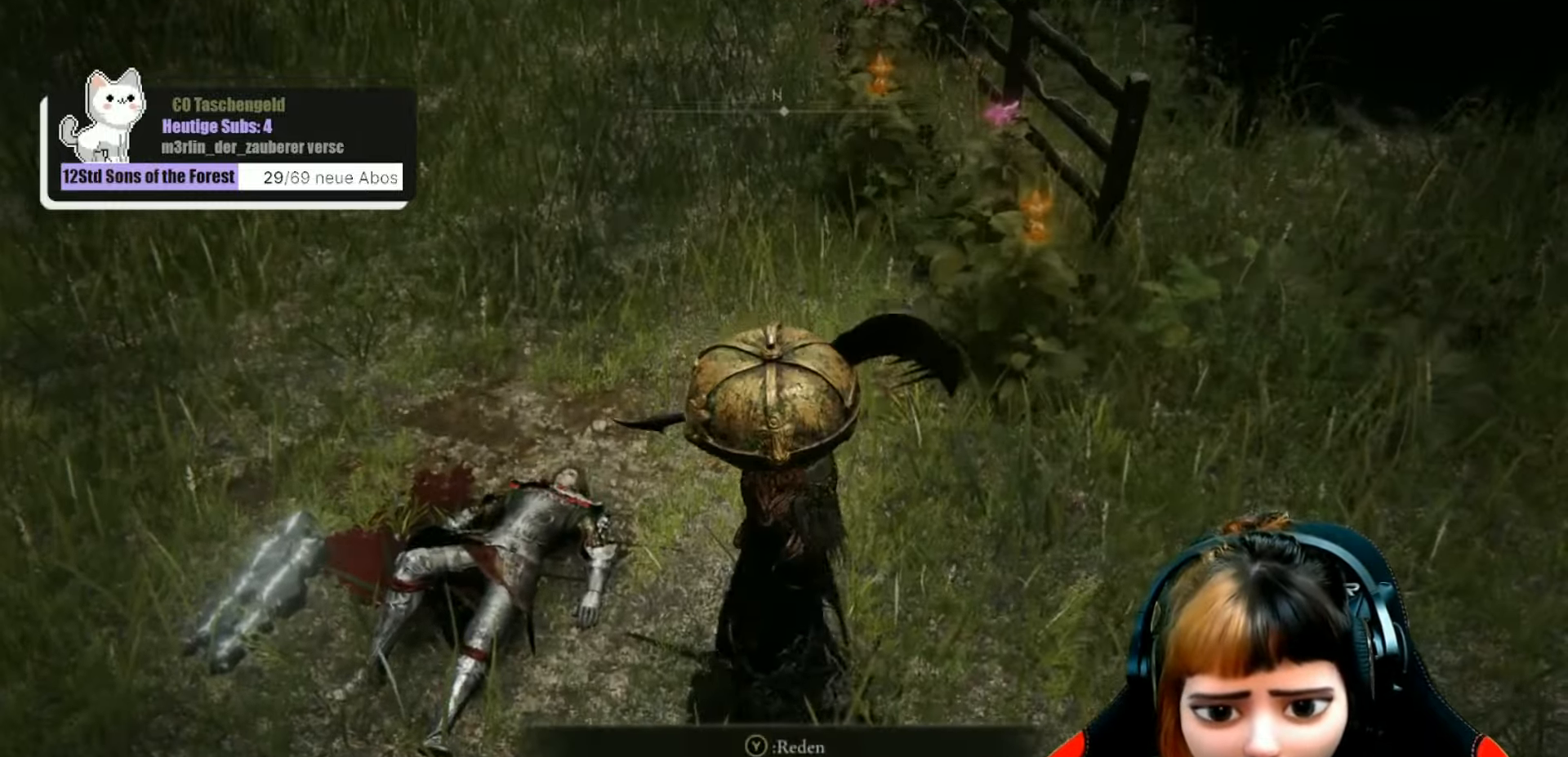
{"buttons": [], "left_stick": "center", "right_stick": "center", "events": [[33, "left_stick", "center"], [133, "right_stick", "center"], [367, "Y", "down"], [433, "Y", "up"]]}